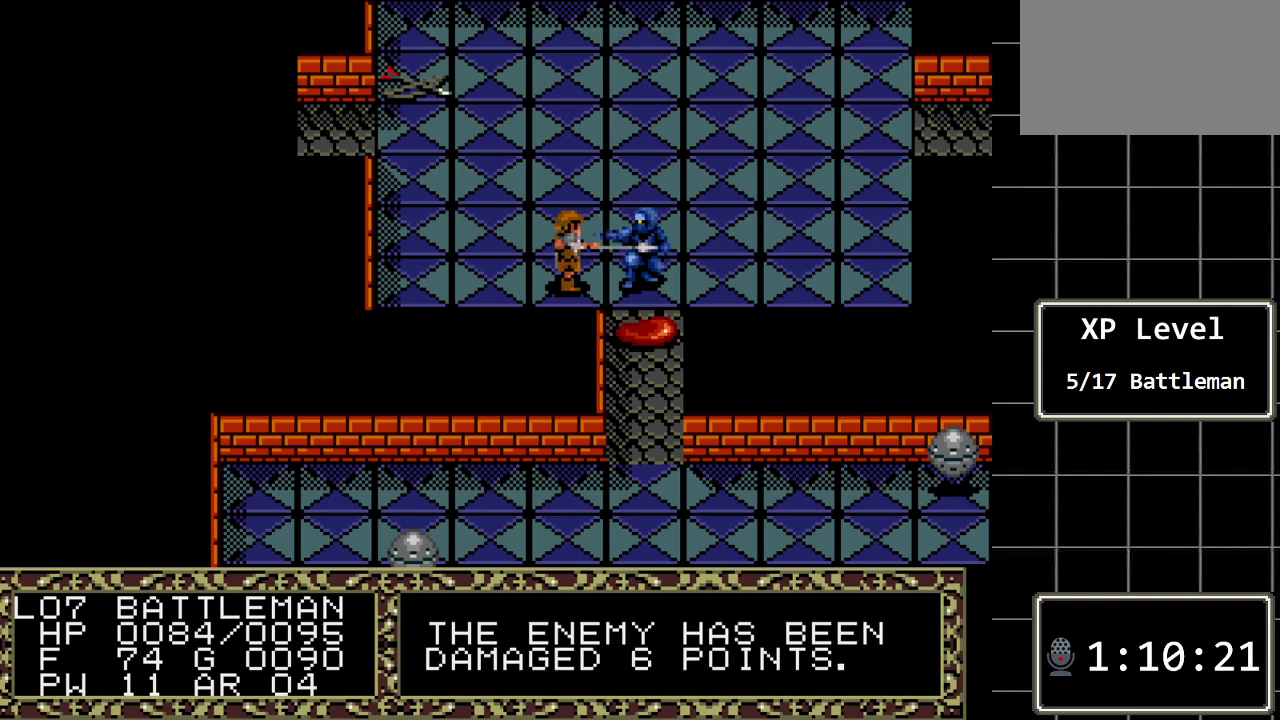
Gameplay with a controller (Xbox layout); each line is a JSON object with the inputs held at the frame after it. "events" lists button and stick changes between this image and that frame as [ms after this image, input, new state], when the widget could be followed in between. Not read: L1 L2 L3 R1 R2 R3.
{"buttons": [], "events": []}
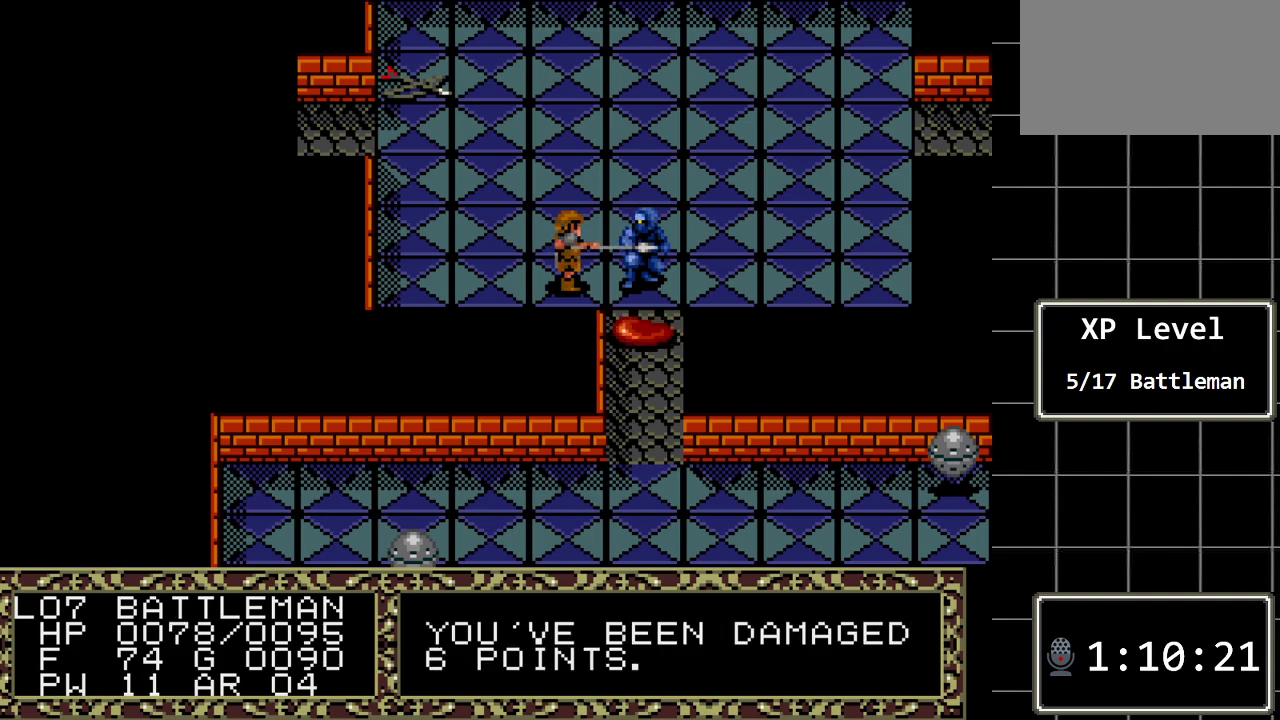
{"buttons": [], "events": [[317, "DPAD_RIGHT", "down"], [500, "DPAD_RIGHT", "up"]]}
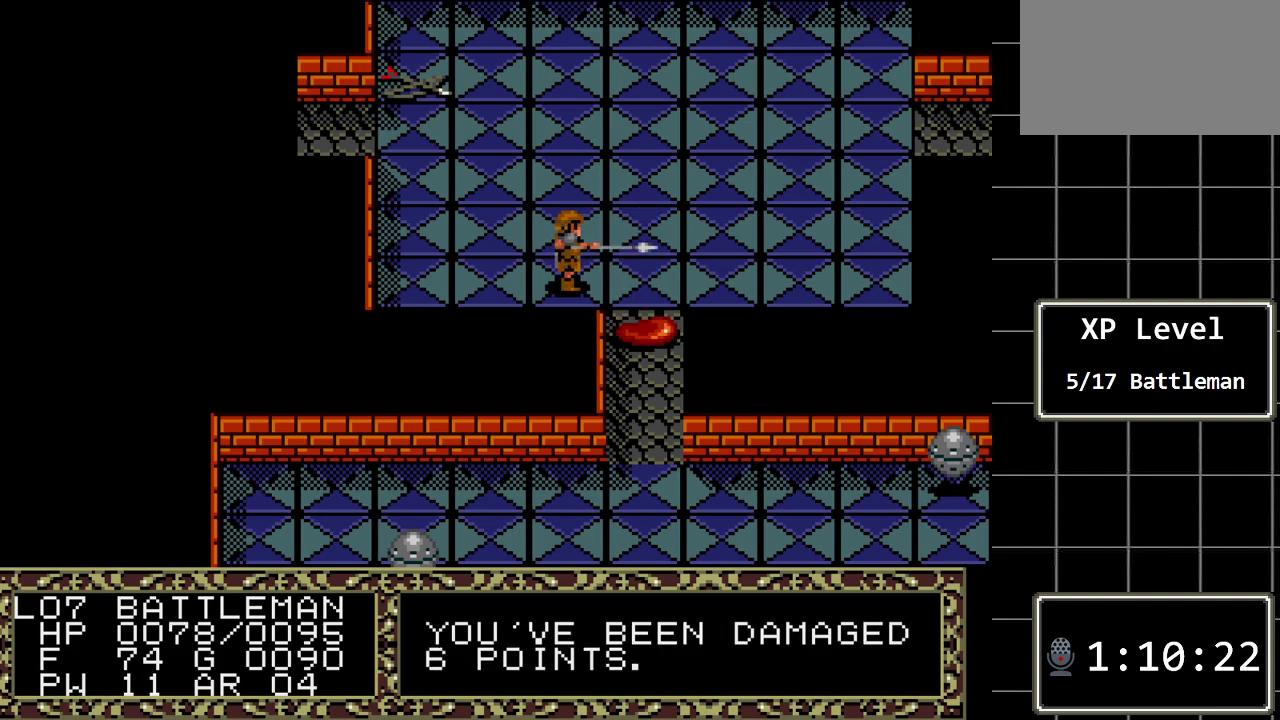
{"buttons": [], "events": []}
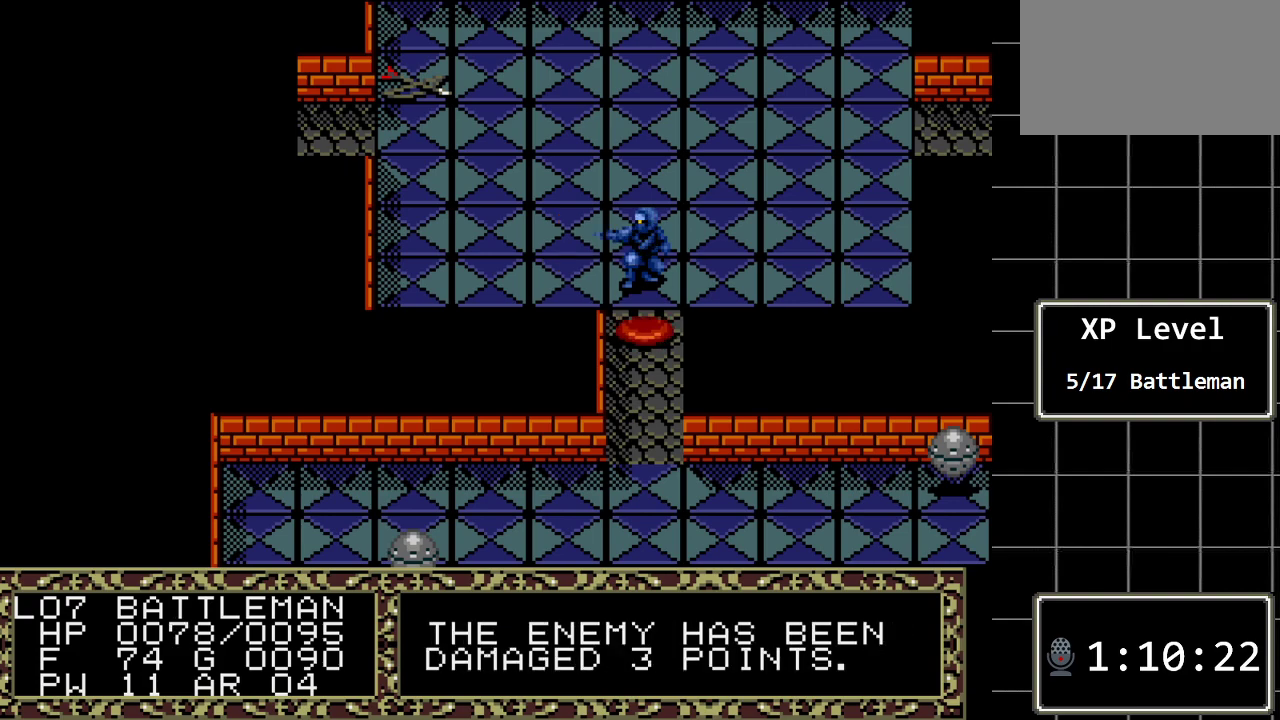
{"buttons": [], "events": []}
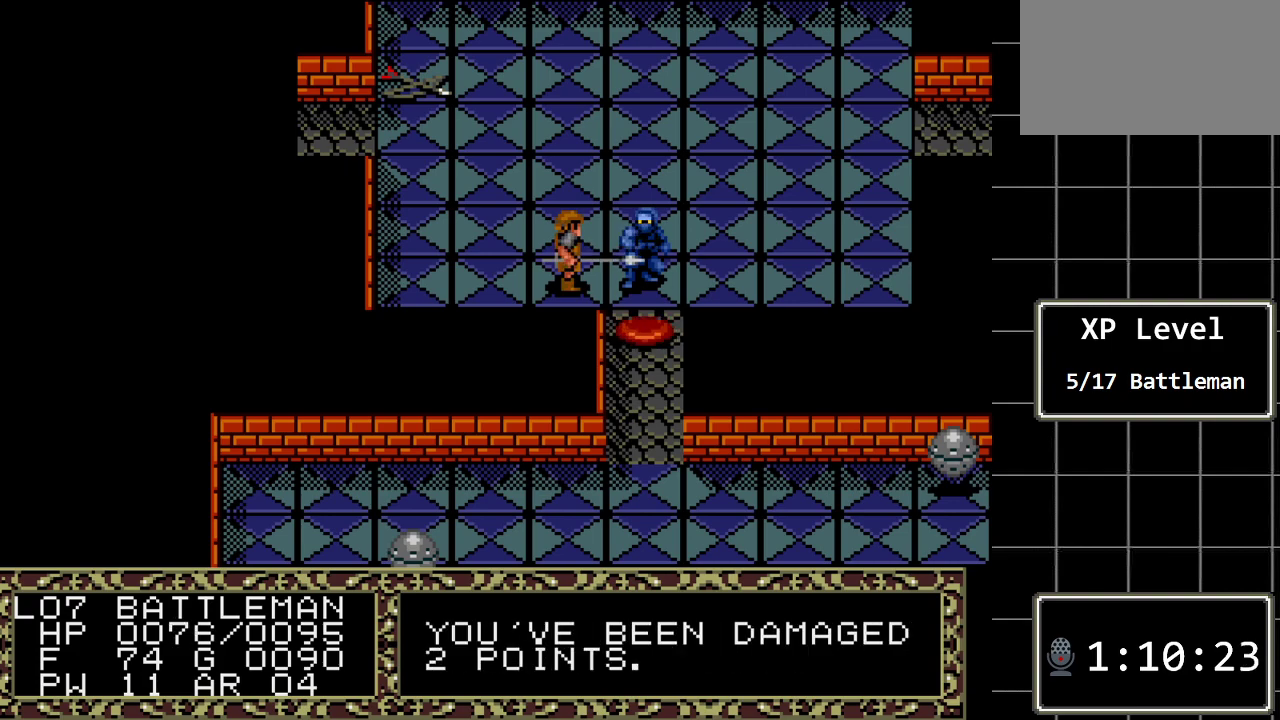
{"buttons": [], "events": [[217, "DPAD_RIGHT", "down"], [417, "DPAD_RIGHT", "up"]]}
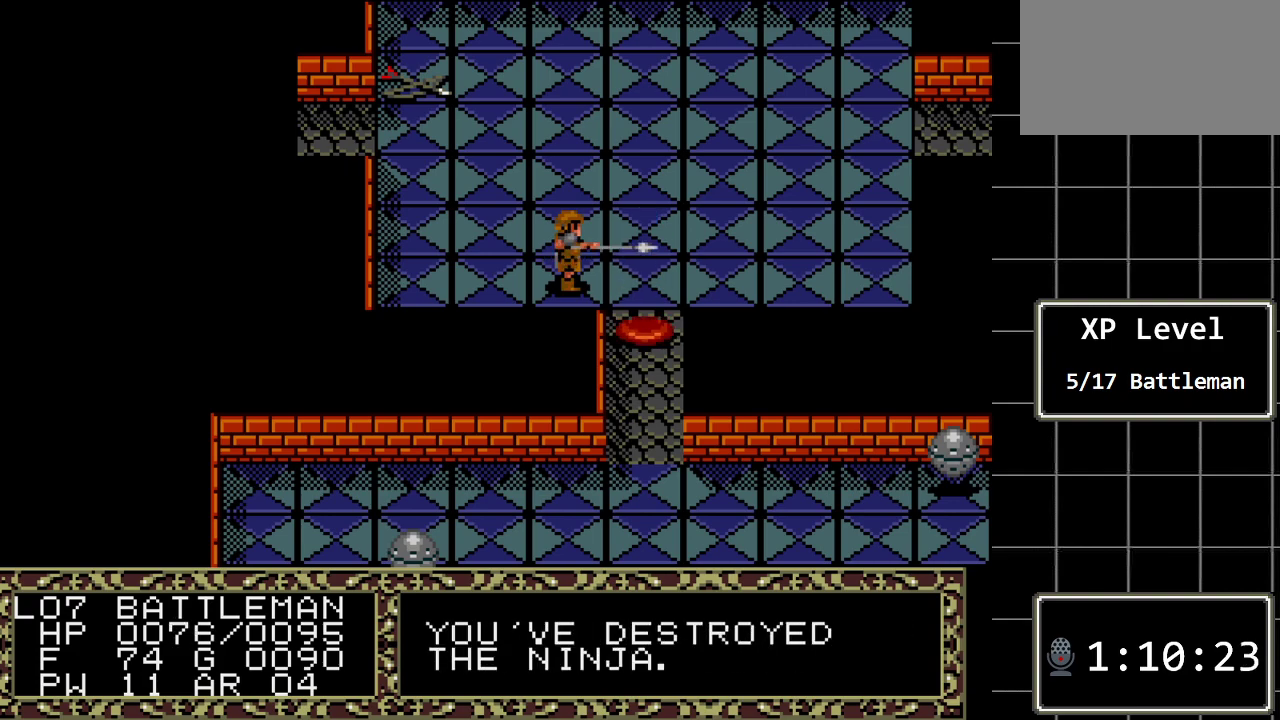
{"buttons": [], "events": []}
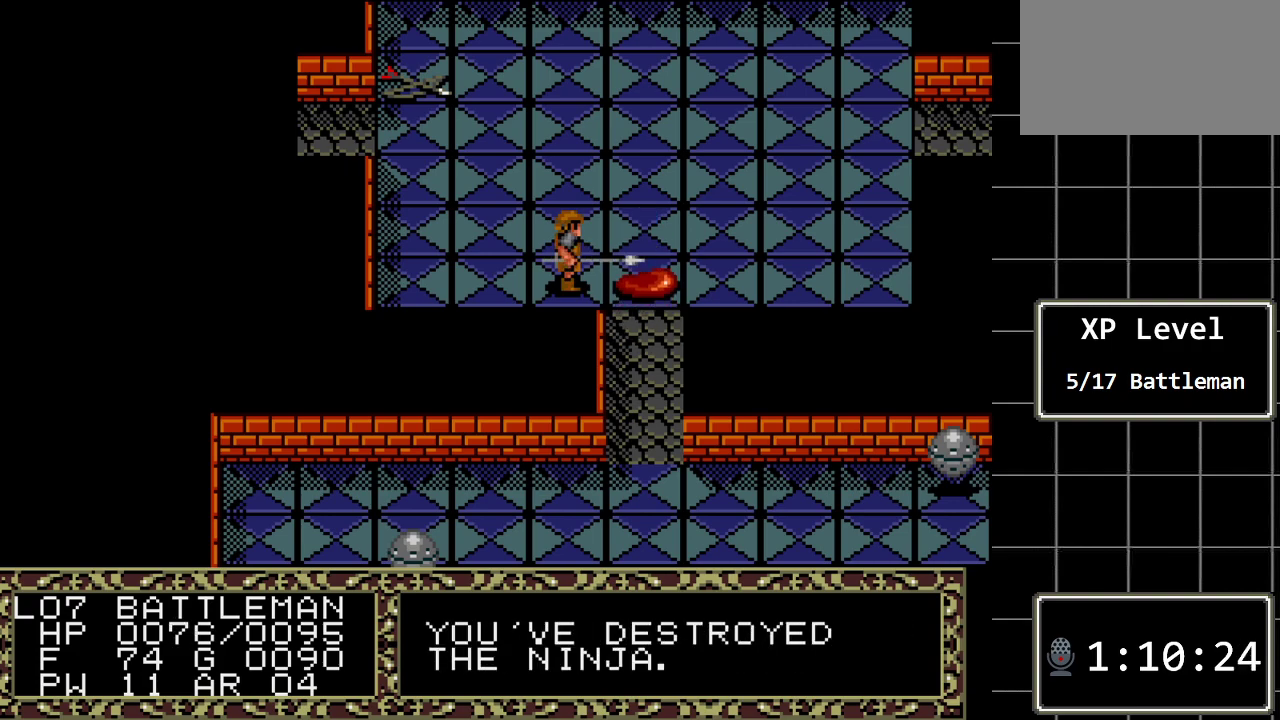
{"buttons": [], "events": [[283, "DPAD_RIGHT", "down"], [500, "DPAD_RIGHT", "up"]]}
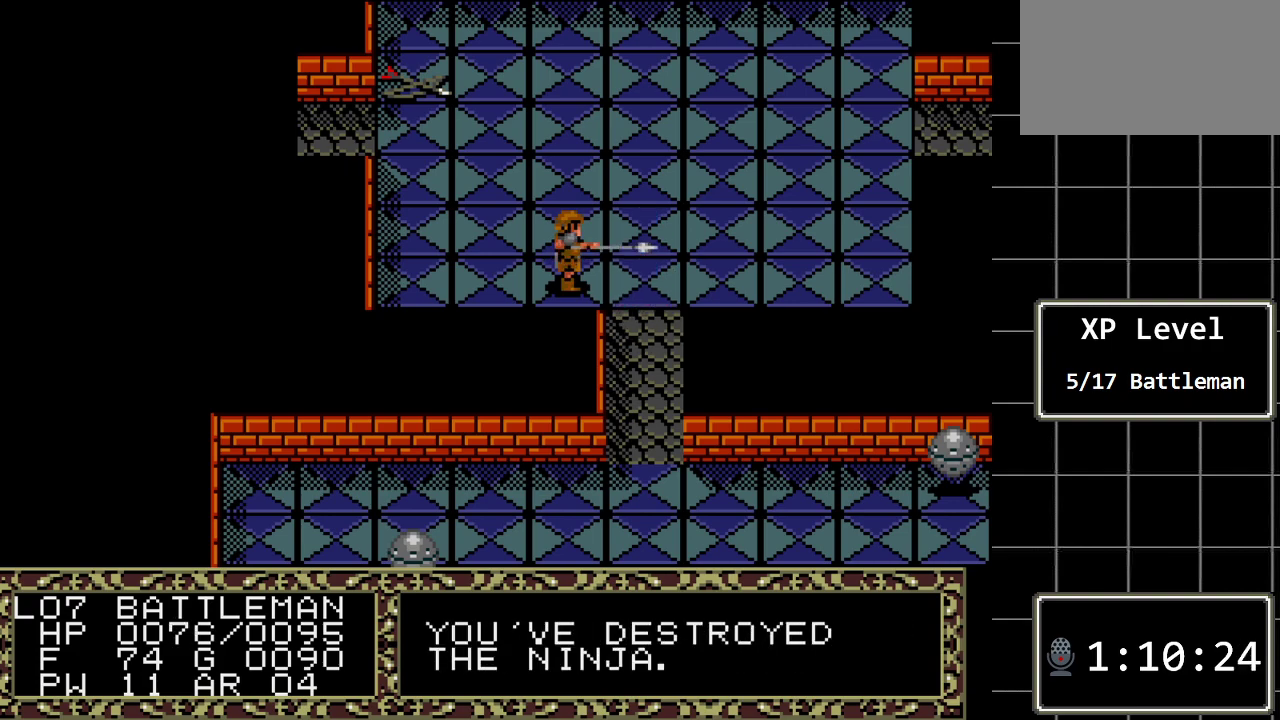
{"buttons": [], "events": []}
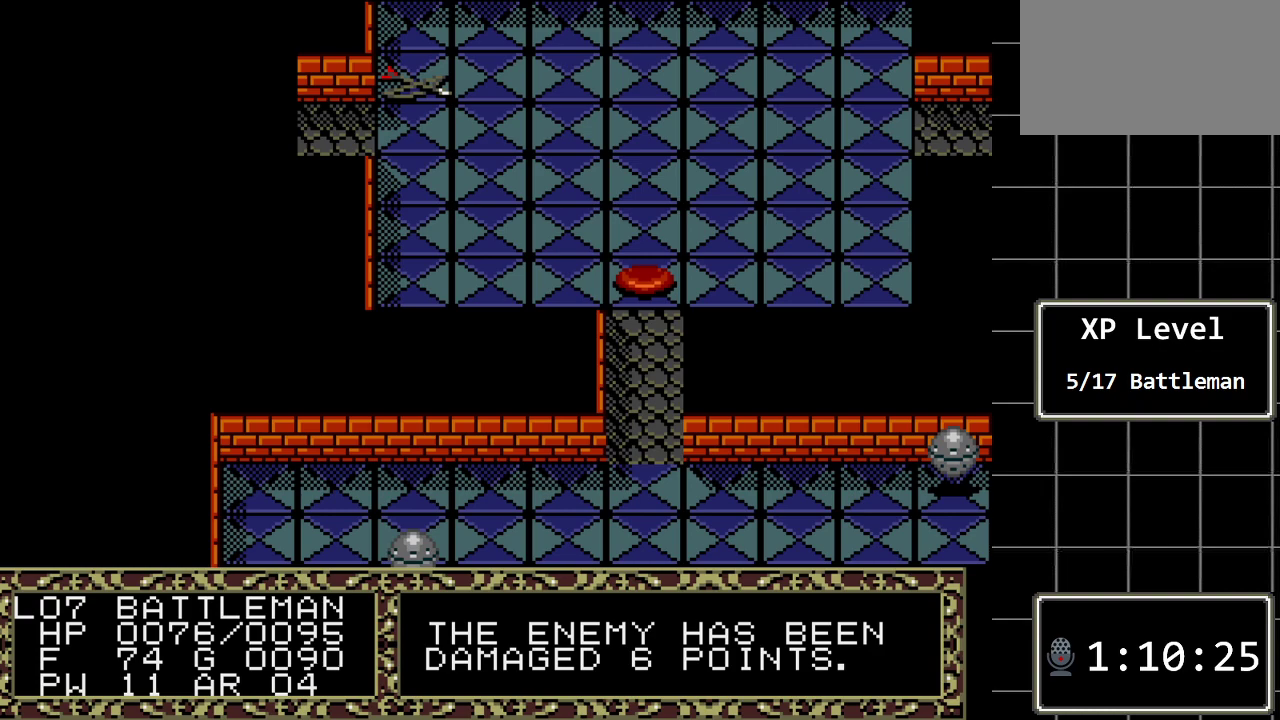
{"buttons": [], "events": []}
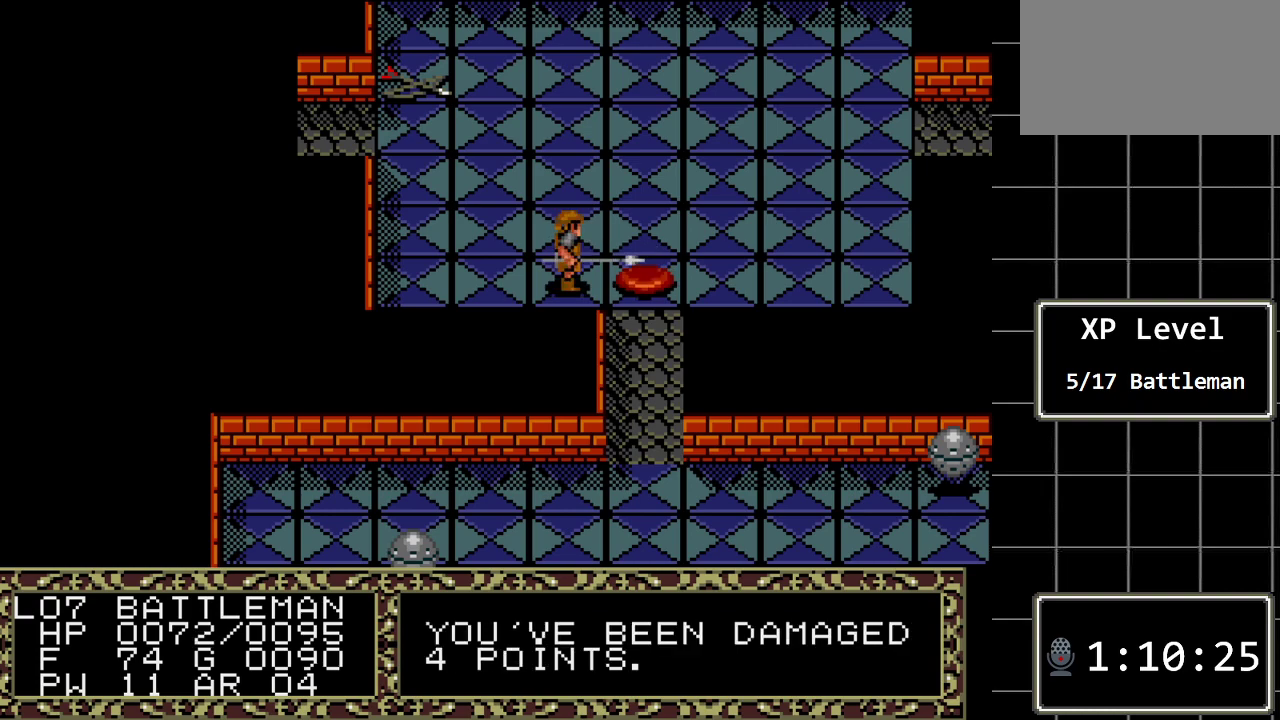
{"buttons": [], "events": [[83, "DPAD_RIGHT", "down"], [317, "DPAD_RIGHT", "up"]]}
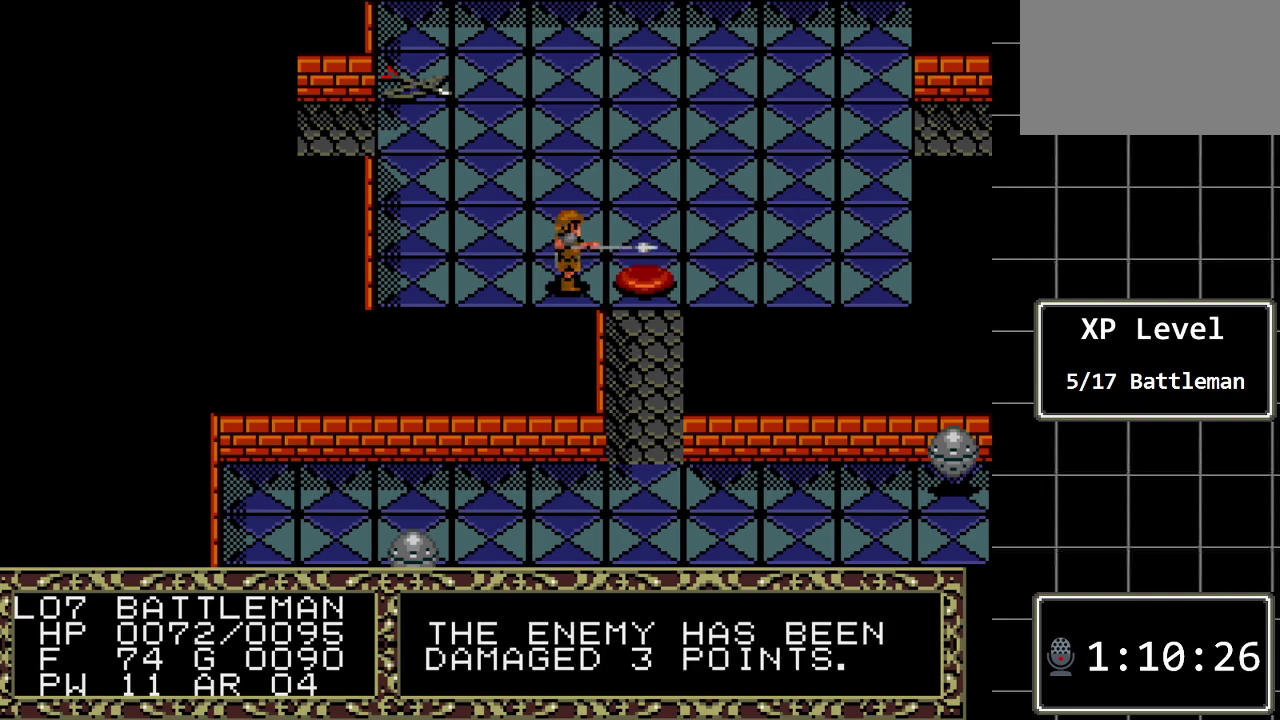
{"buttons": [], "events": []}
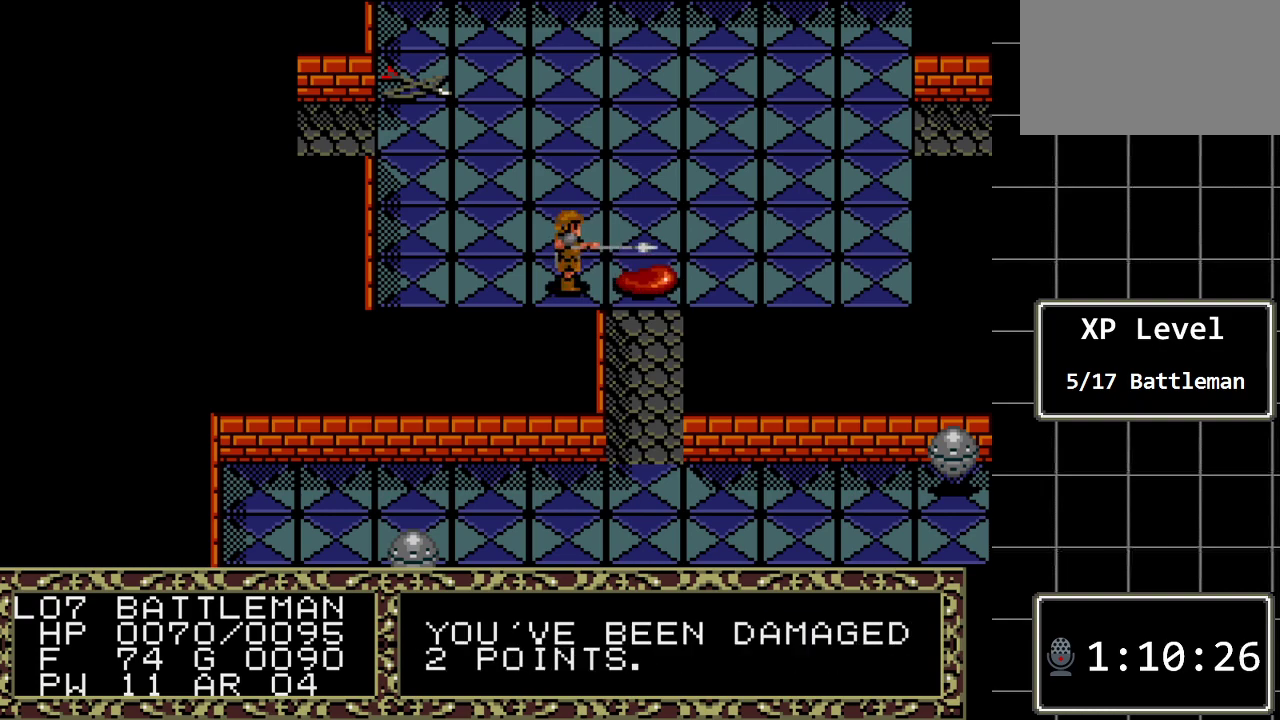
{"buttons": ["DPAD_RIGHT"], "events": [[400, "DPAD_RIGHT", "down"]]}
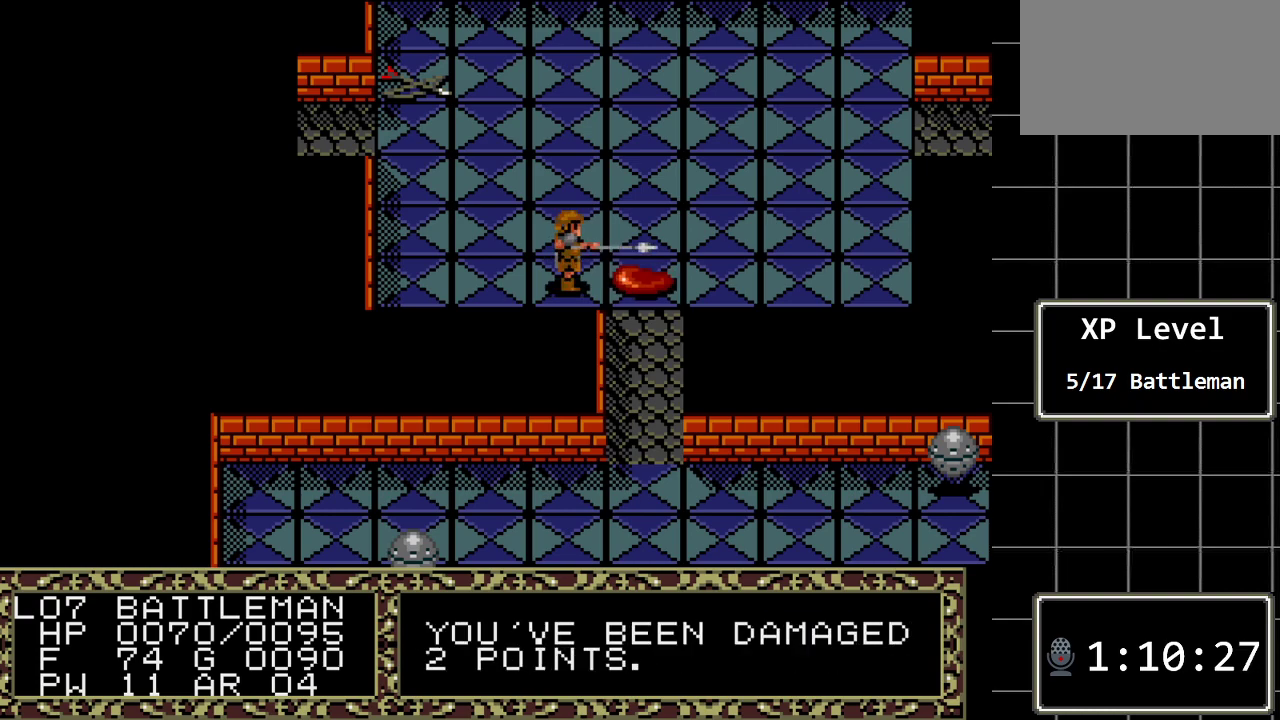
{"buttons": [], "events": [[100, "DPAD_RIGHT", "up"]]}
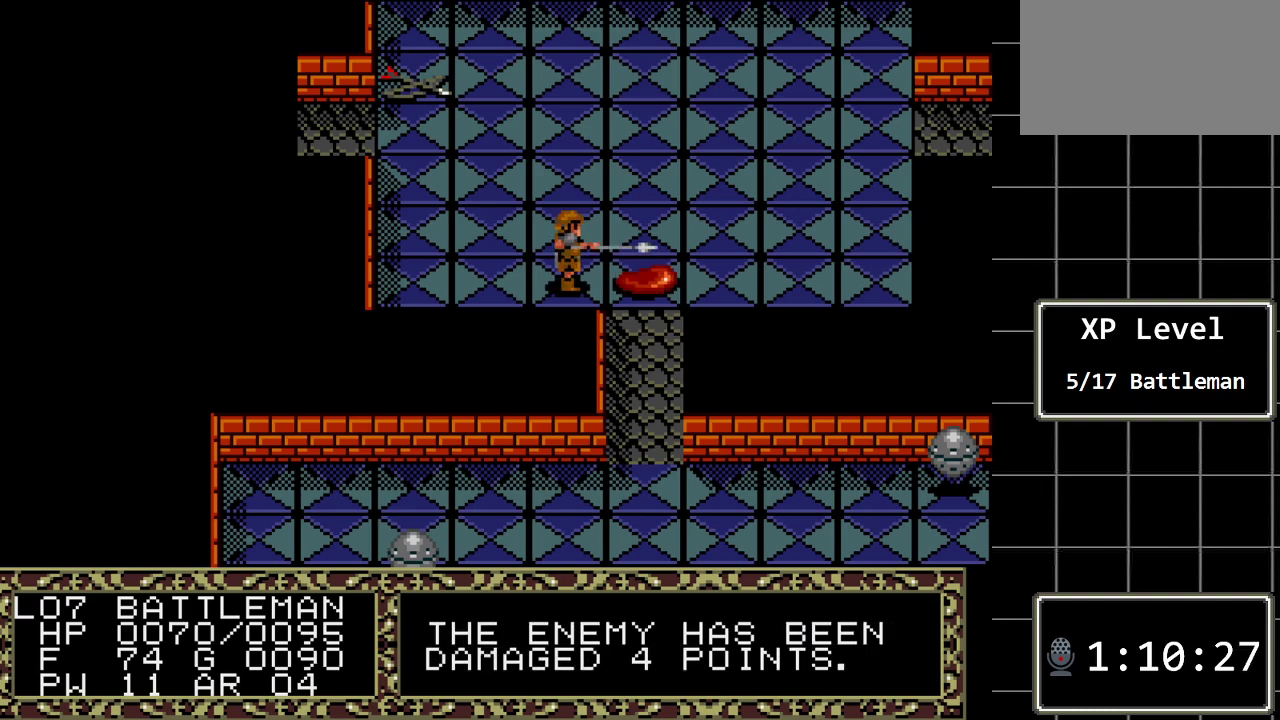
{"buttons": [], "events": []}
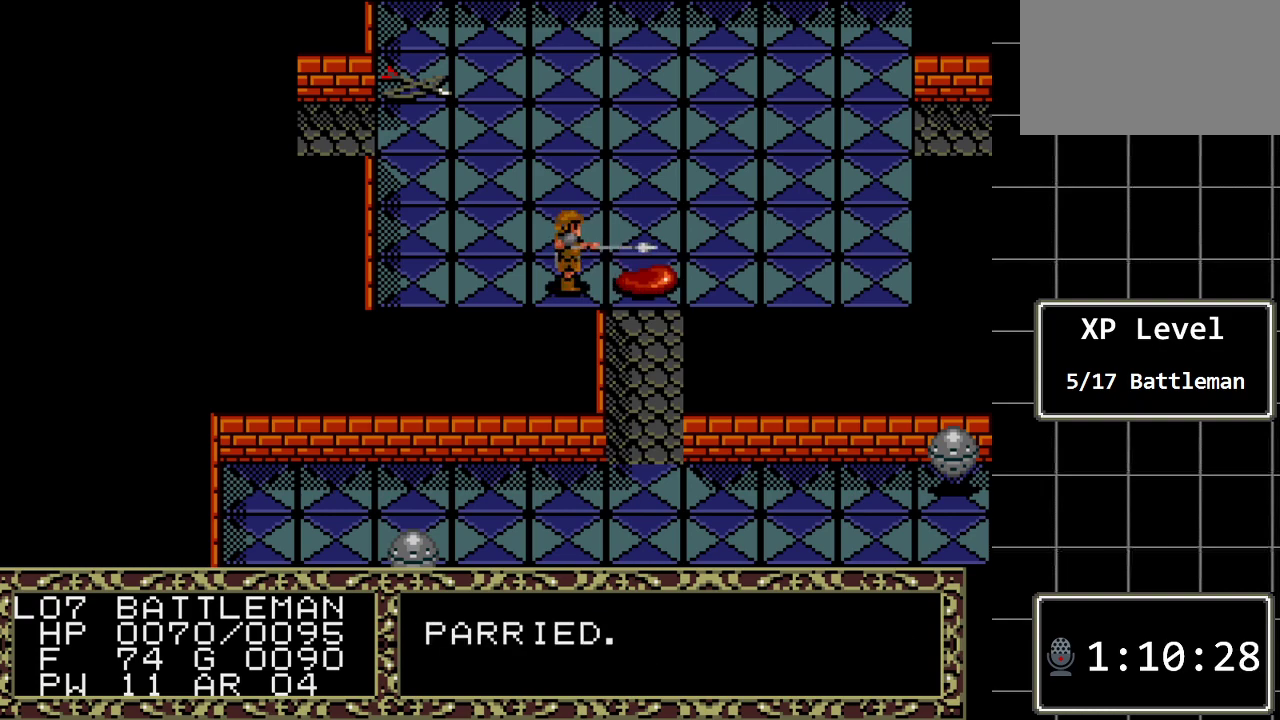
{"buttons": ["DPAD_RIGHT"], "events": [[250, "DPAD_RIGHT", "down"]]}
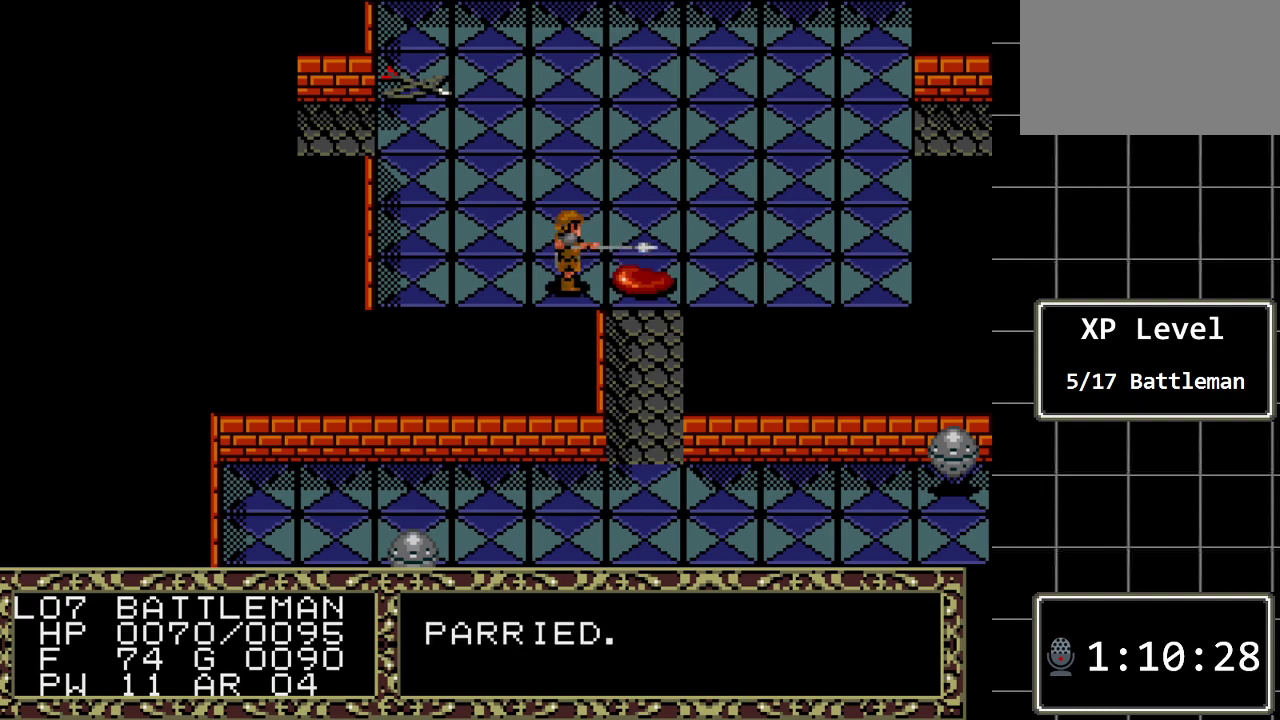
{"buttons": [], "events": [[33, "DPAD_RIGHT", "up"]]}
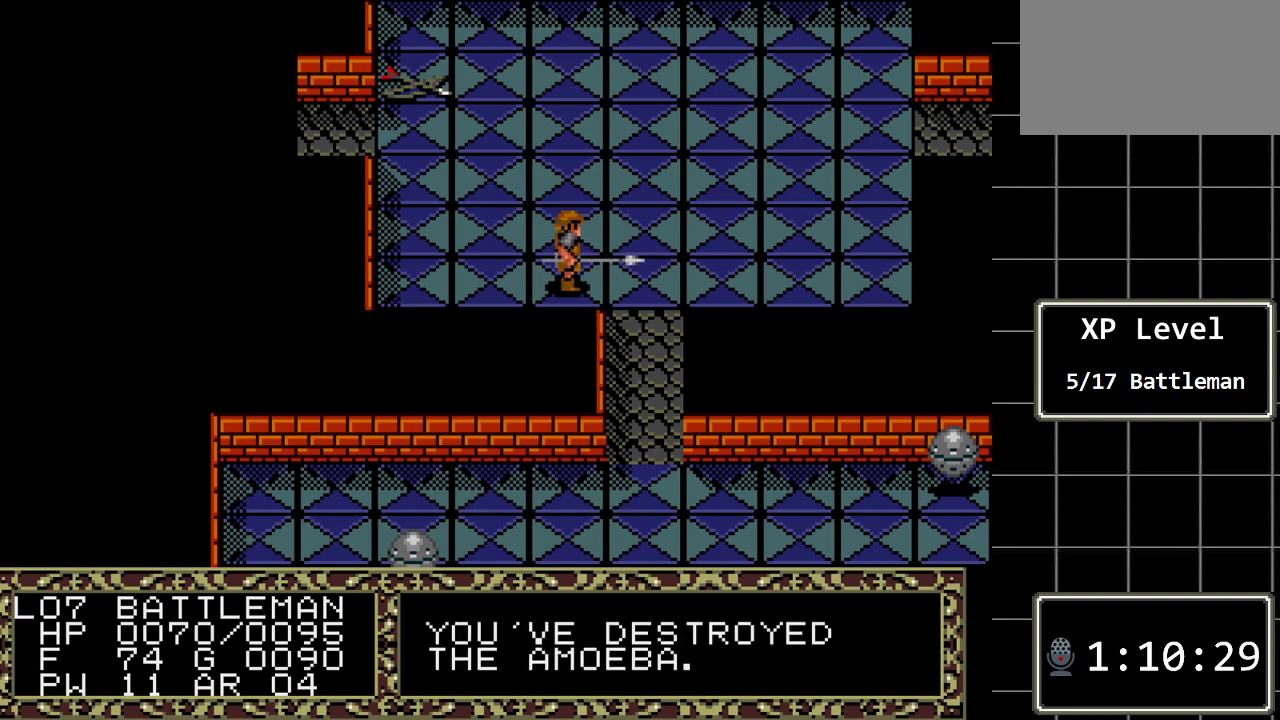
{"buttons": ["DPAD_DOWN"], "events": [[17, "DPAD_RIGHT", "down"], [150, "DPAD_RIGHT", "up"], [333, "DPAD_DOWN", "down"]]}
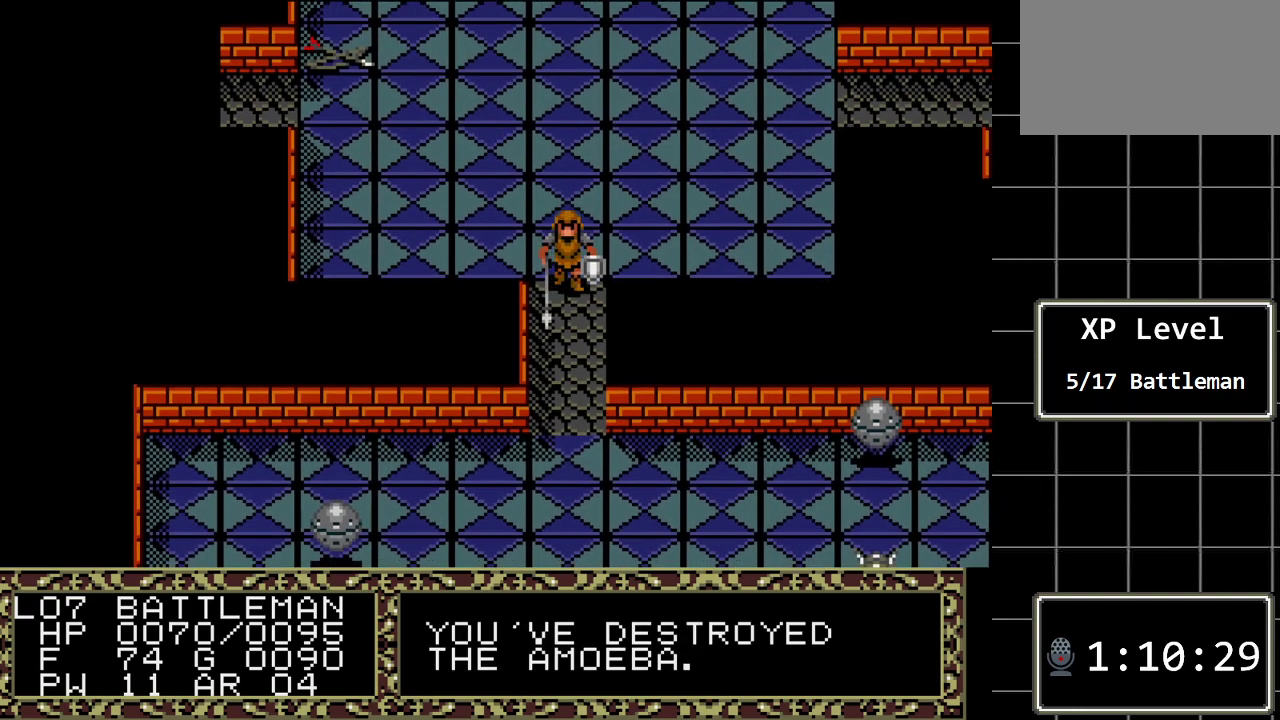
{"buttons": ["DPAD_DOWN"], "events": []}
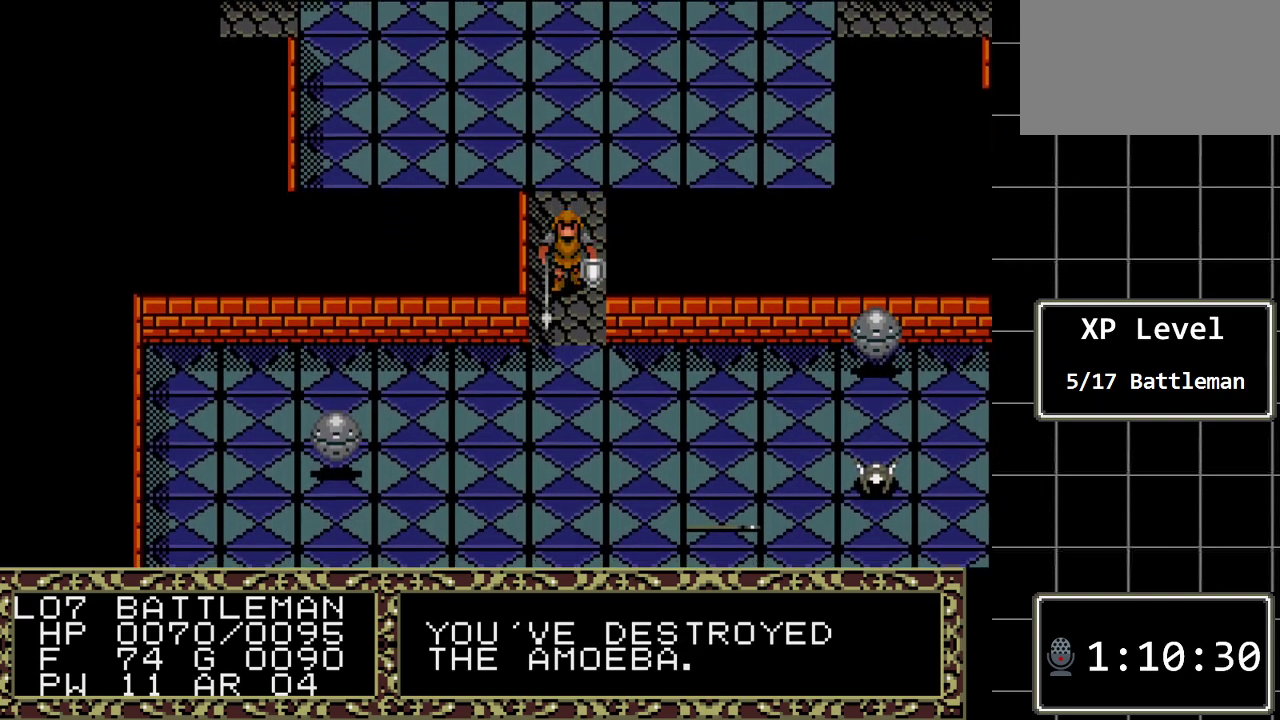
{"buttons": ["DPAD_RIGHT"], "events": [[300, "DPAD_DOWN", "up"], [450, "DPAD_RIGHT", "down"]]}
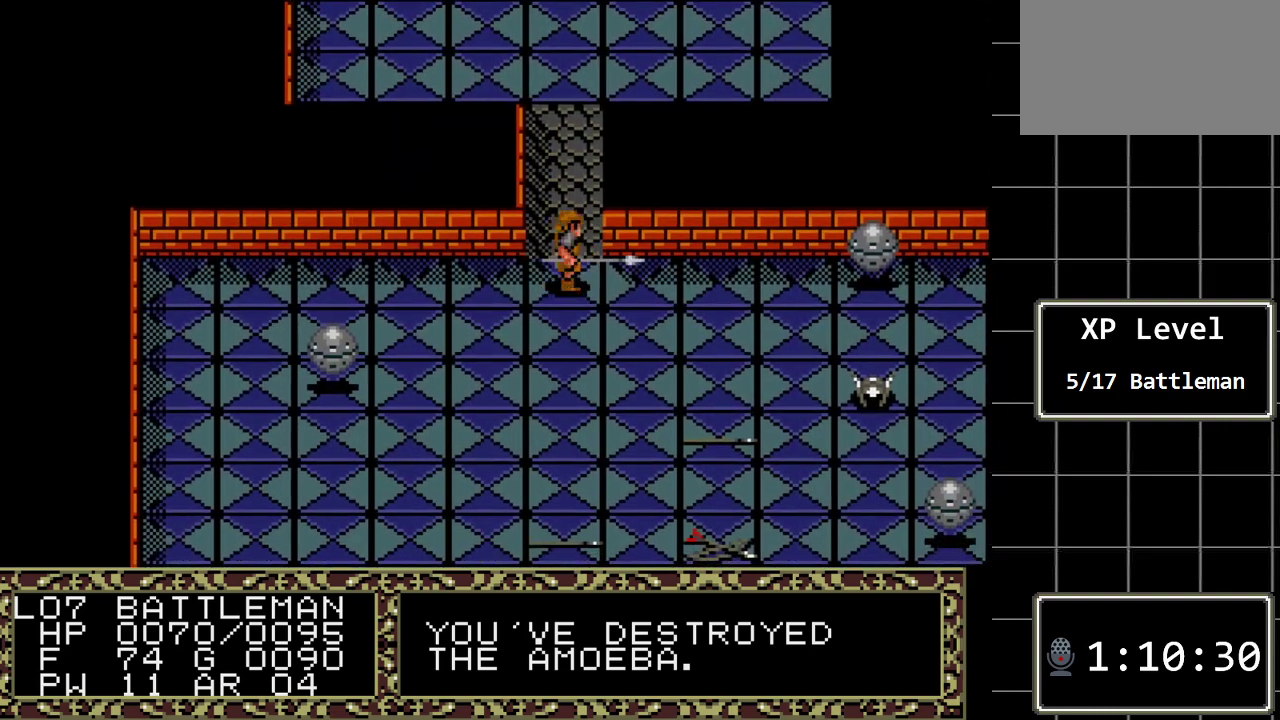
{"buttons": [], "events": [[367, "DPAD_RIGHT", "up"]]}
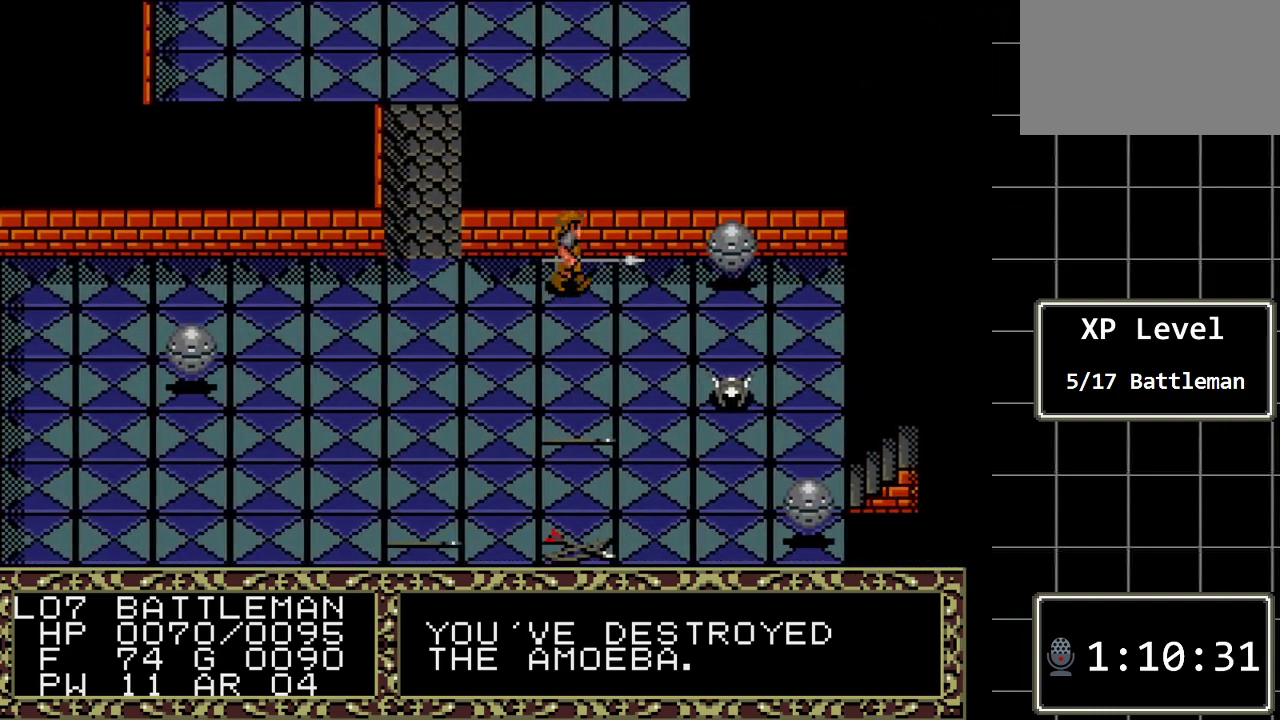
{"buttons": [], "events": []}
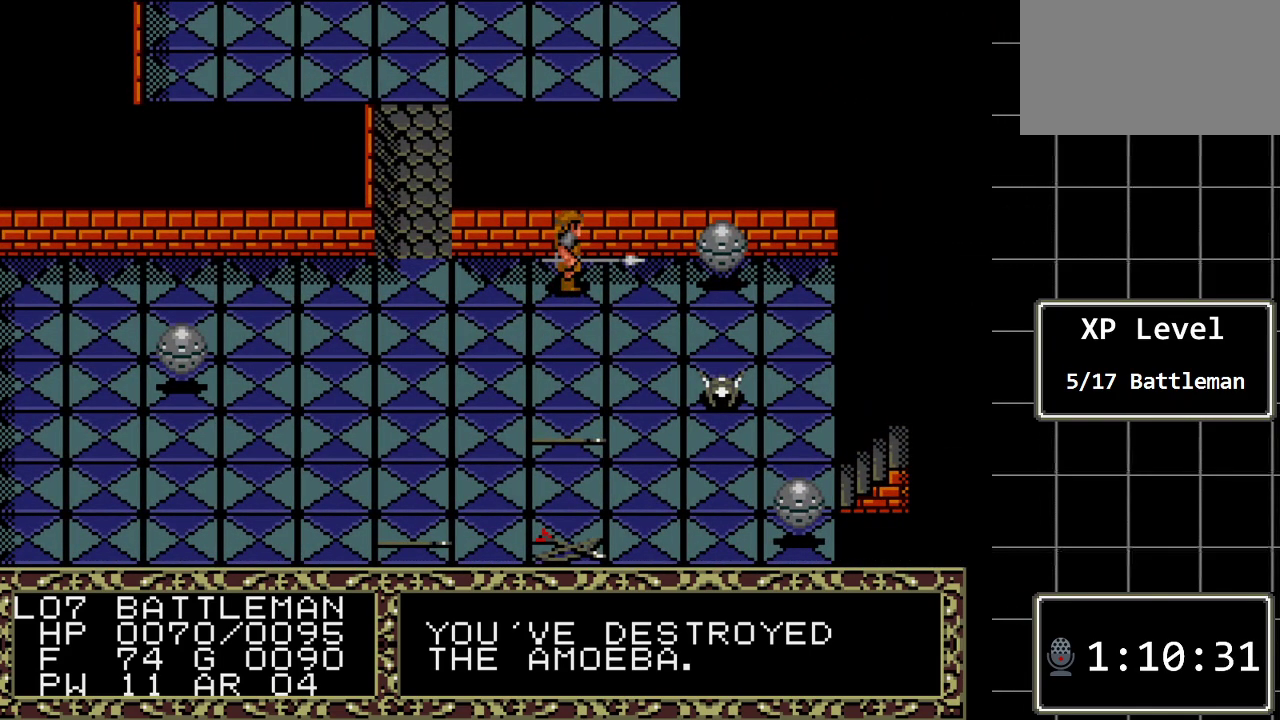
{"buttons": ["DPAD_DOWN"], "events": [[400, "DPAD_DOWN", "down"]]}
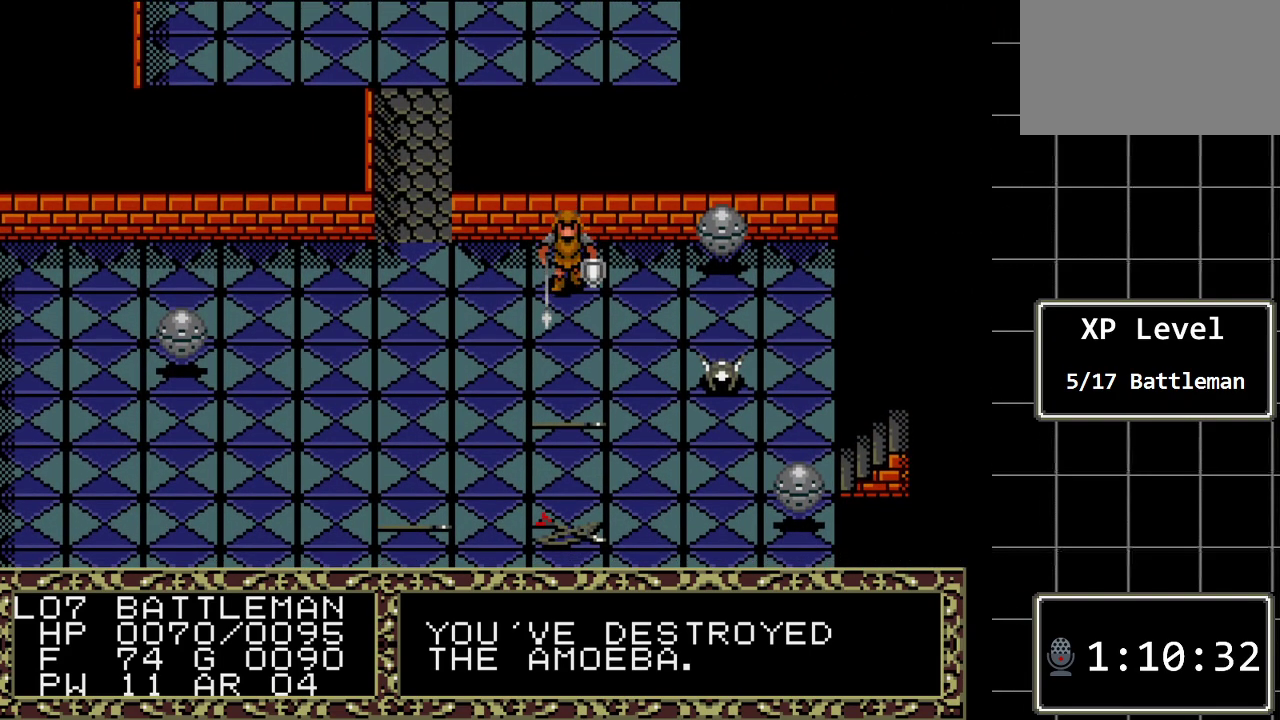
{"buttons": ["DPAD_DOWN"], "events": []}
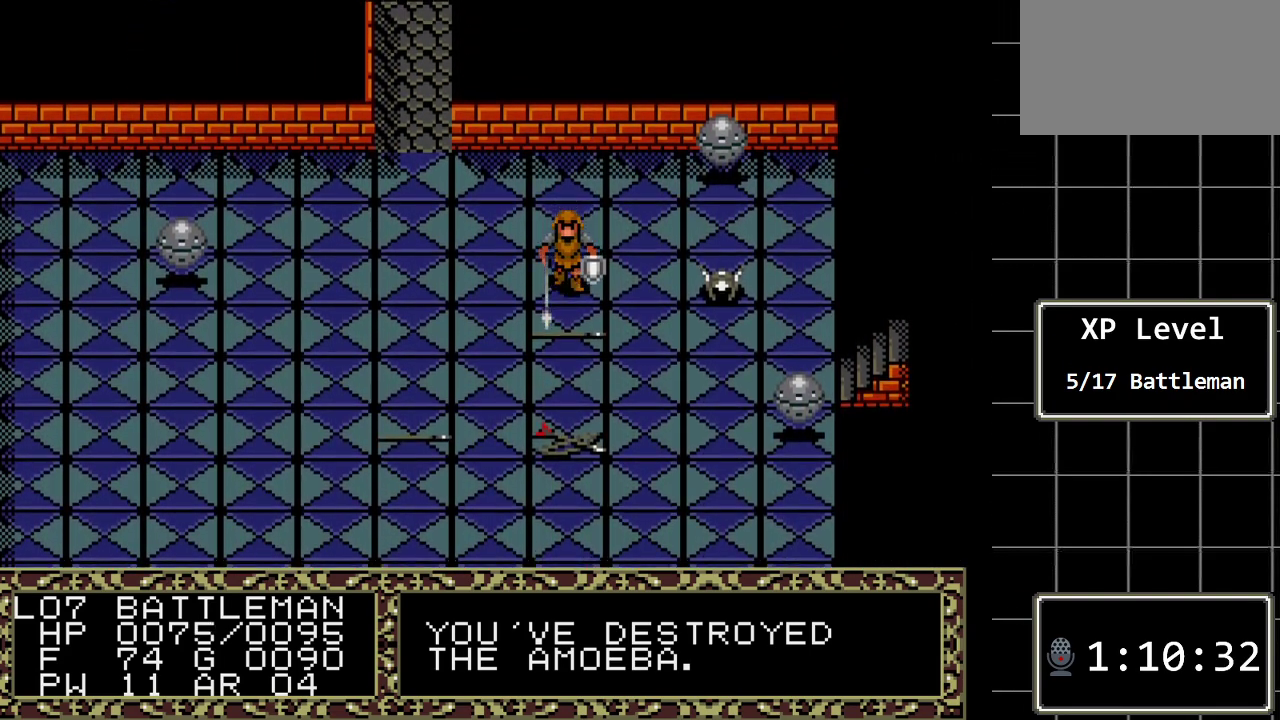
{"buttons": ["A"], "events": [[100, "DPAD_DOWN", "up"], [417, "A", "down"]]}
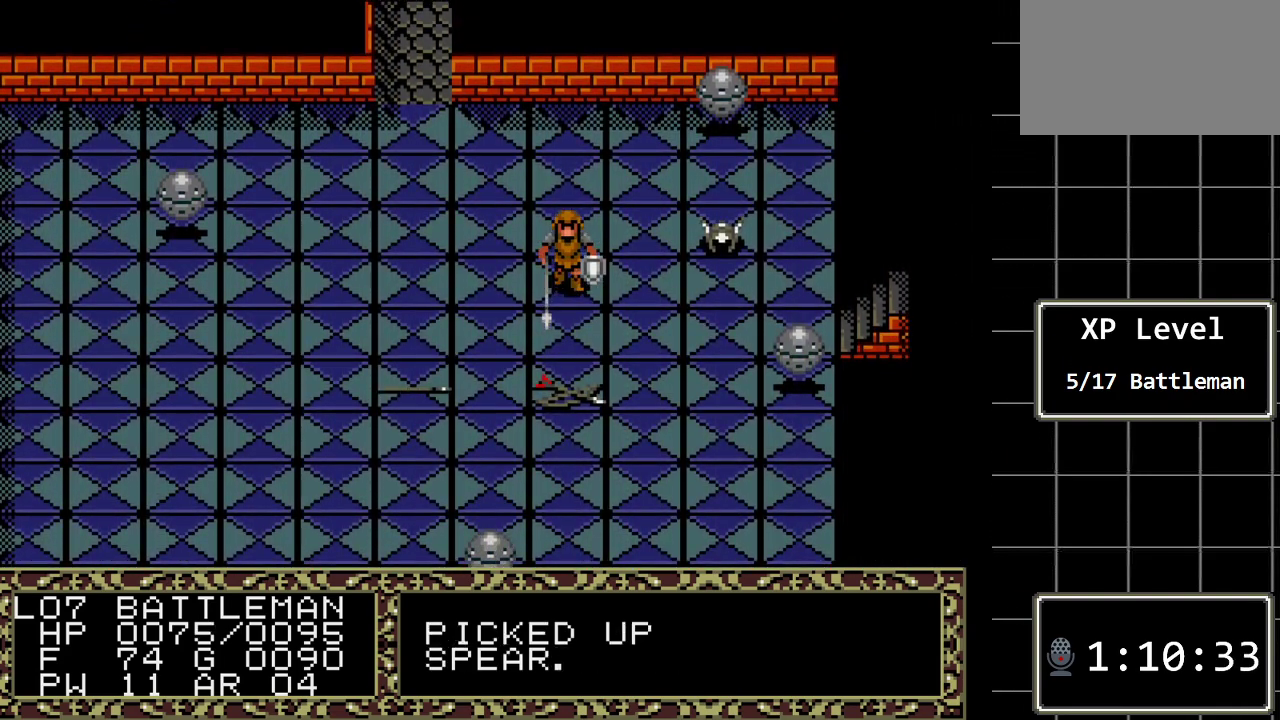
{"buttons": [], "events": [[117, "A", "up"]]}
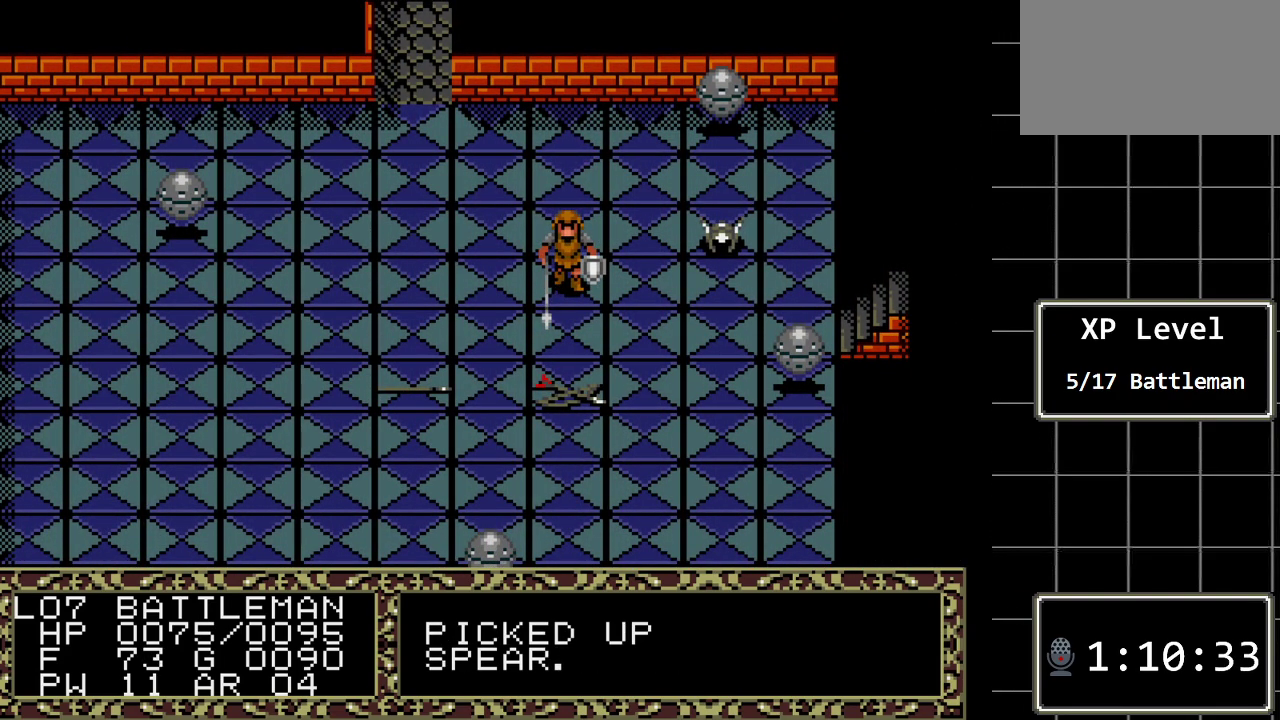
{"buttons": ["DPAD_DOWN"], "events": [[50, "DPAD_LEFT", "down"], [350, "DPAD_LEFT", "up"], [433, "DPAD_DOWN", "down"]]}
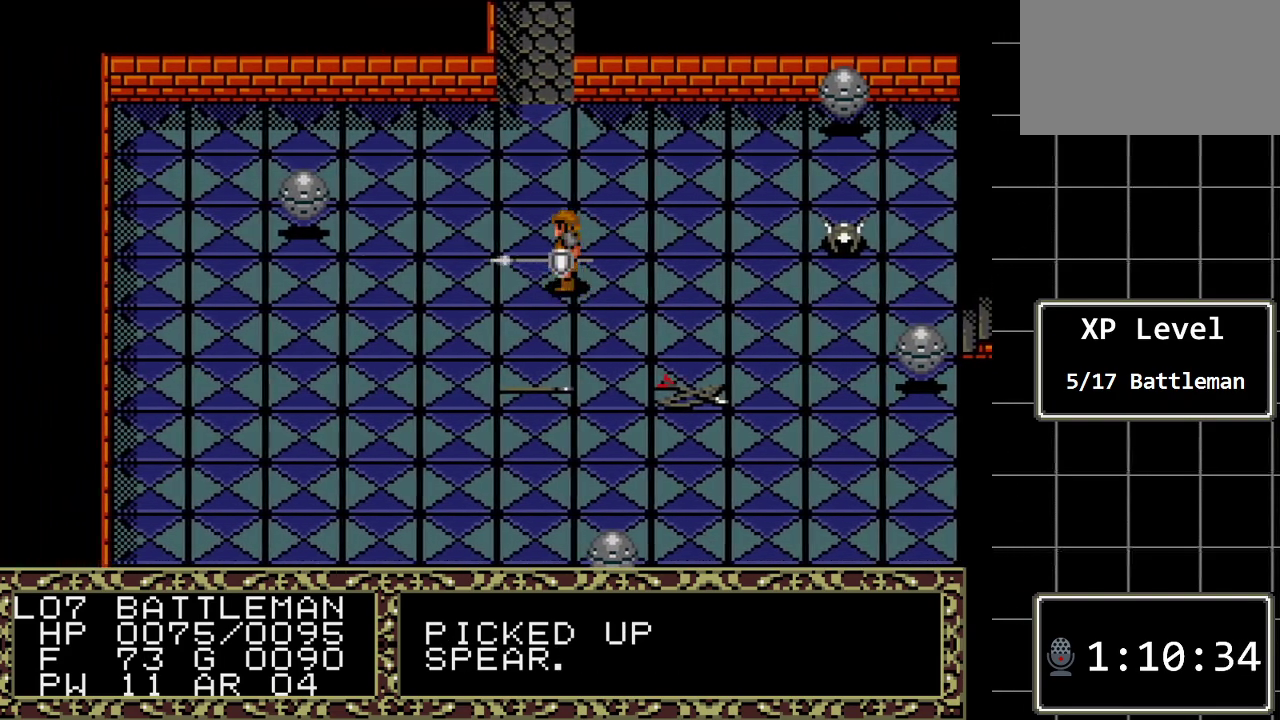
{"buttons": ["DPAD_DOWN"], "events": []}
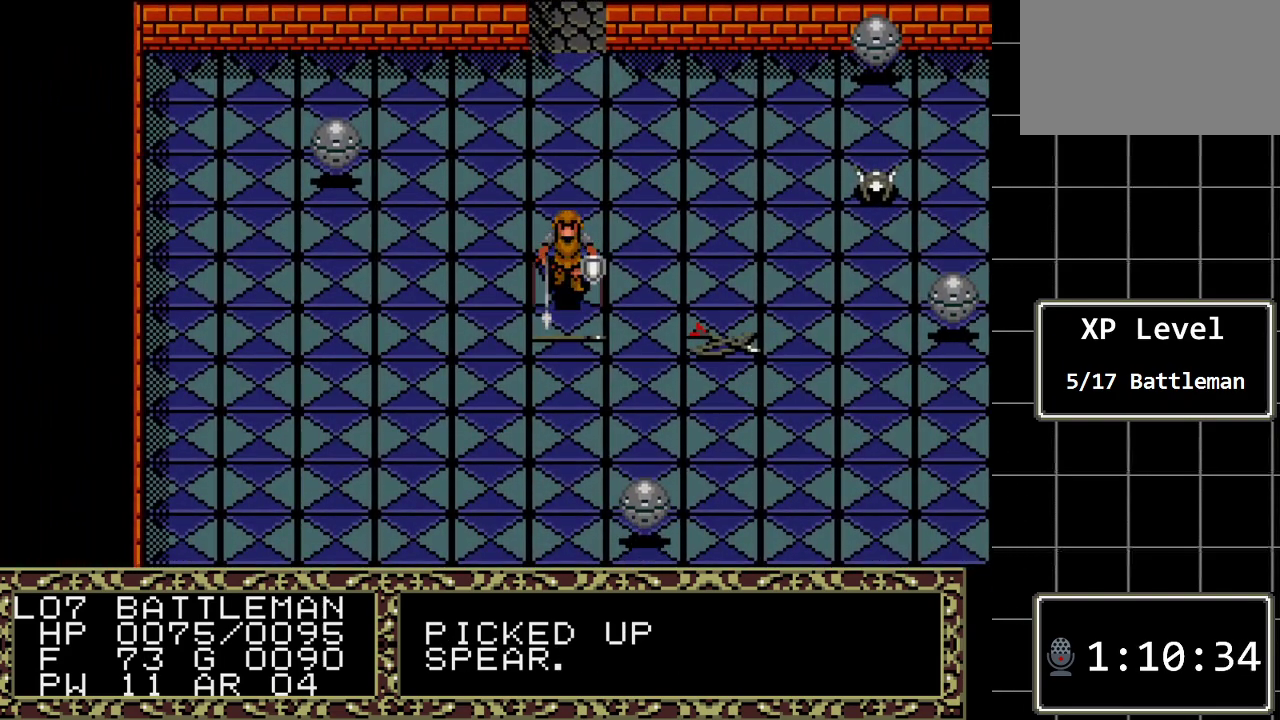
{"buttons": [], "events": [[17, "DPAD_DOWN", "up"]]}